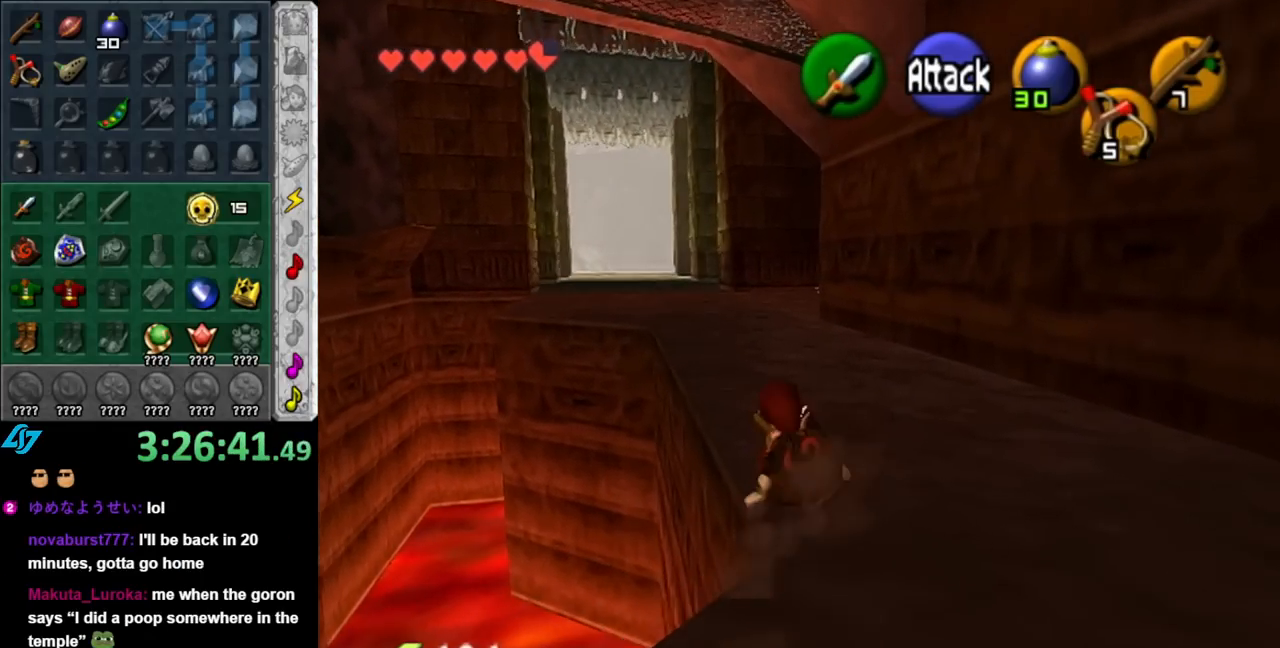
Gameplay with a controller (Nintendo layout); each line is a JSON object with the inputs held at the frame after it. "events" lists button and stick changes between this image and that frame as [ms after this image, input, new state], when the widget could be followed in between. Not read: L2 L3 R2 R3.
{"buttons": [], "left_stick": "up", "right_stick": "center", "events": [[117, "A", "down"], [283, "A", "up"]]}
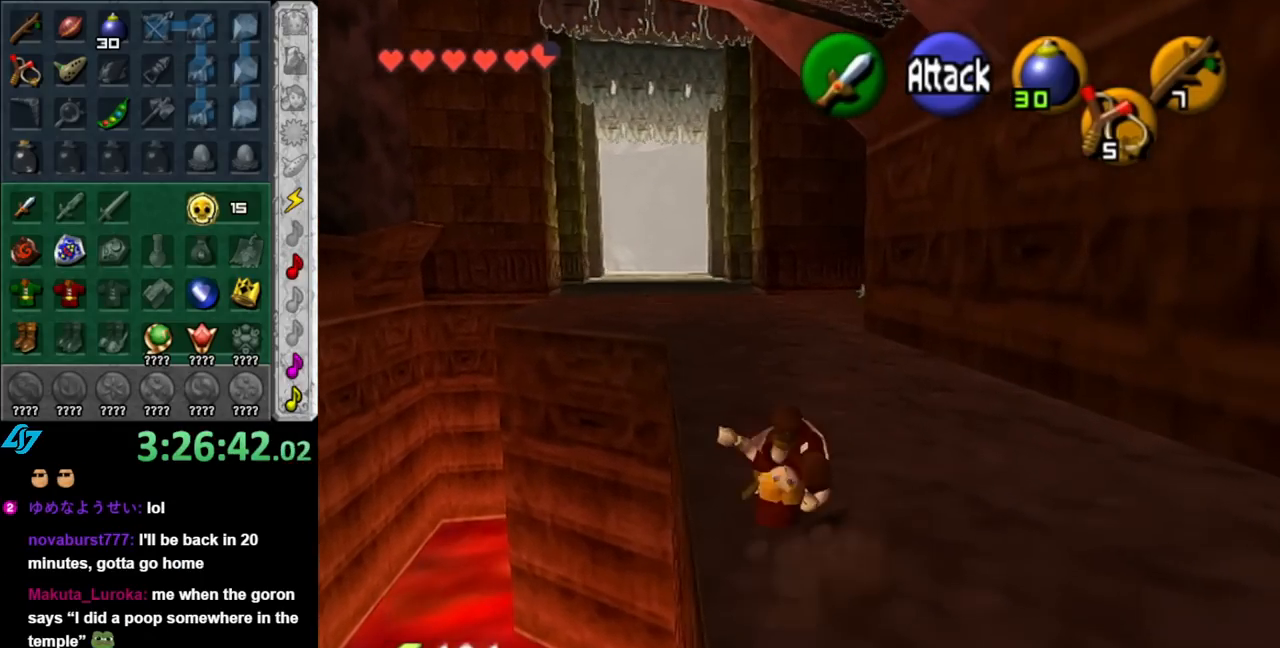
{"buttons": ["A"], "left_stick": "up", "right_stick": "center", "events": [[367, "A", "down"]]}
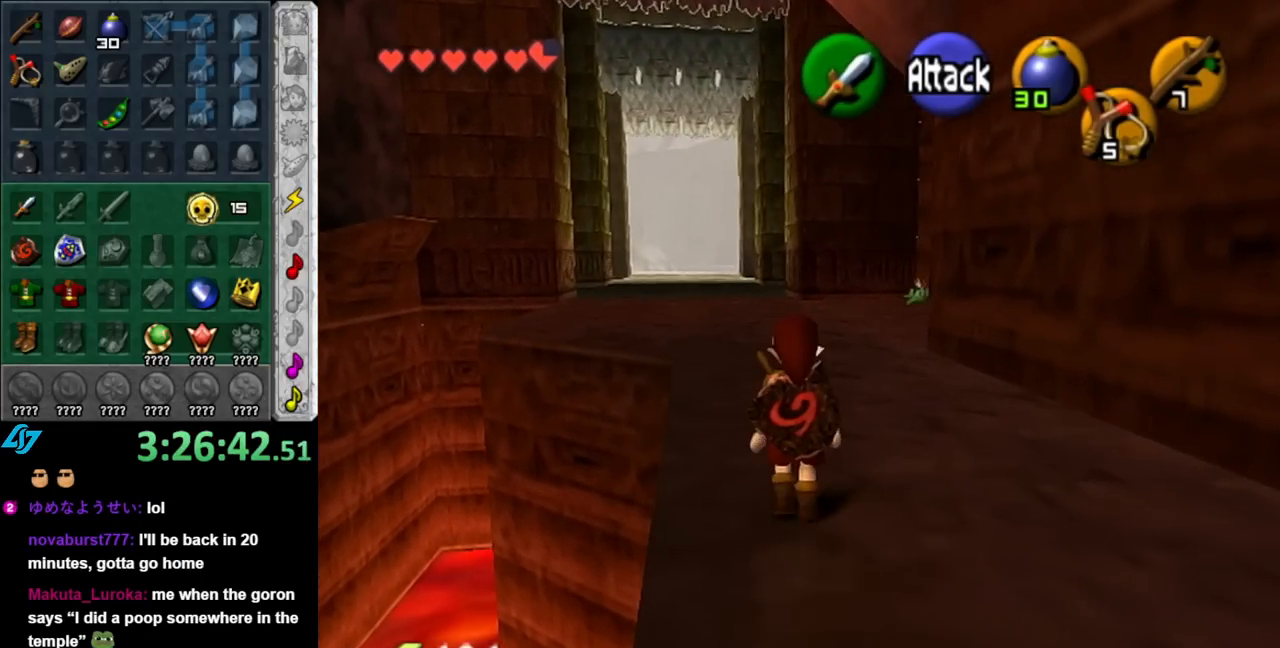
{"buttons": [], "left_stick": "up", "right_stick": "center", "events": [[67, "A", "up"]]}
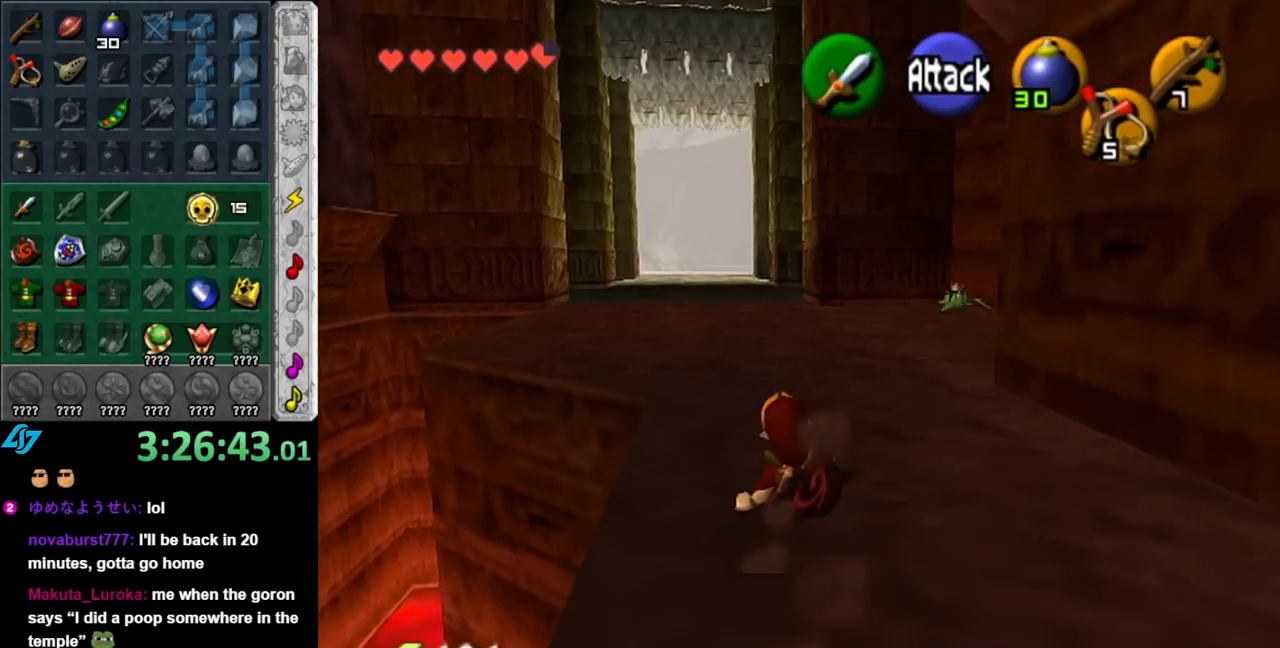
{"buttons": [], "left_stick": "up", "right_stick": "center", "events": [[150, "A", "down"], [317, "A", "up"]]}
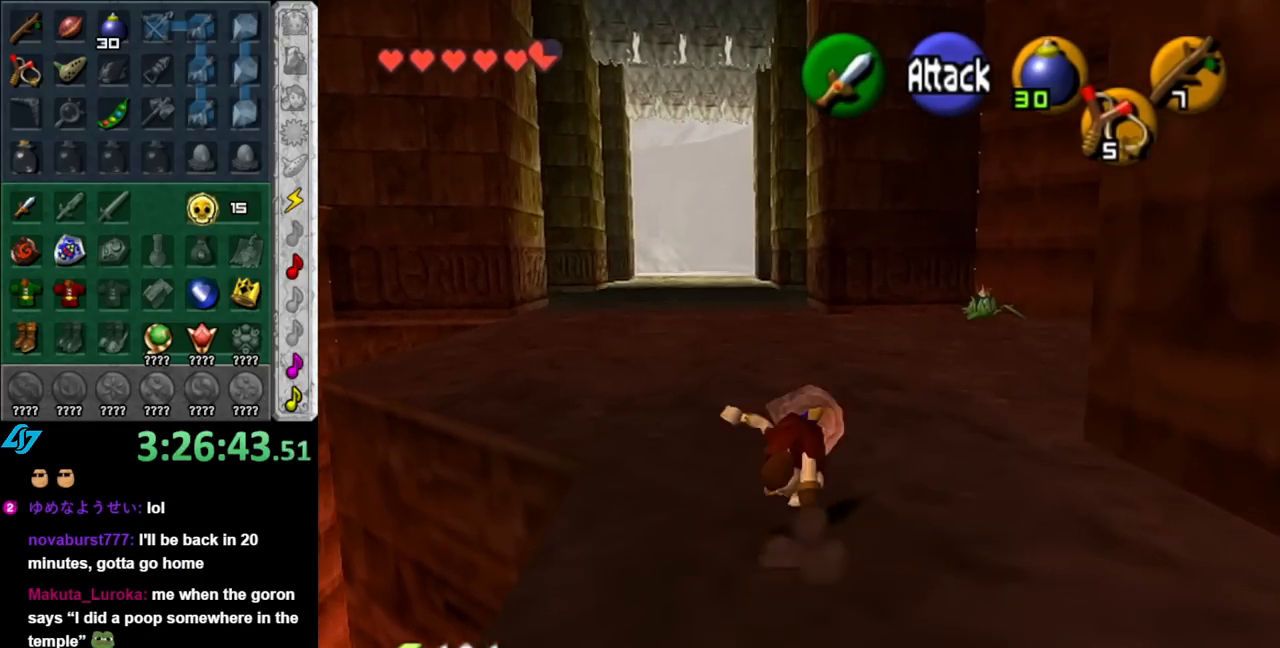
{"buttons": ["L1"], "left_stick": "left", "right_stick": "center", "events": [[117, "left_stick", "up-right"], [367, "L1", "down"], [433, "left_stick", "left"]]}
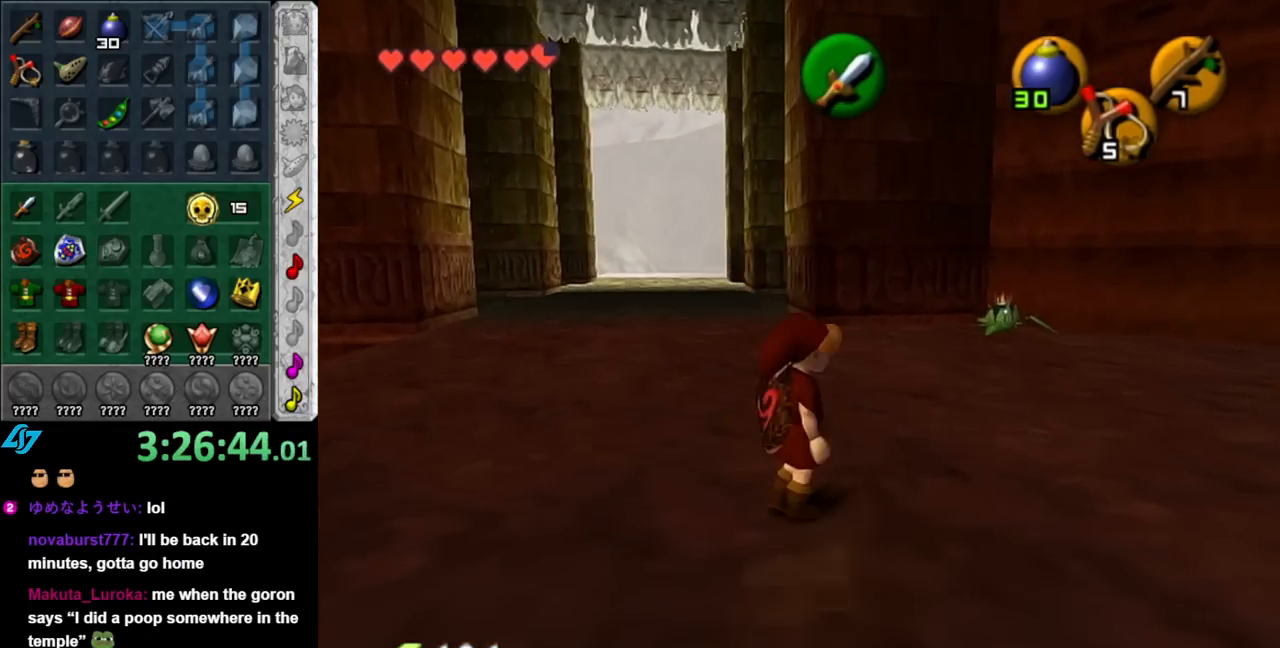
{"buttons": ["L1"], "left_stick": "left", "right_stick": "center", "events": []}
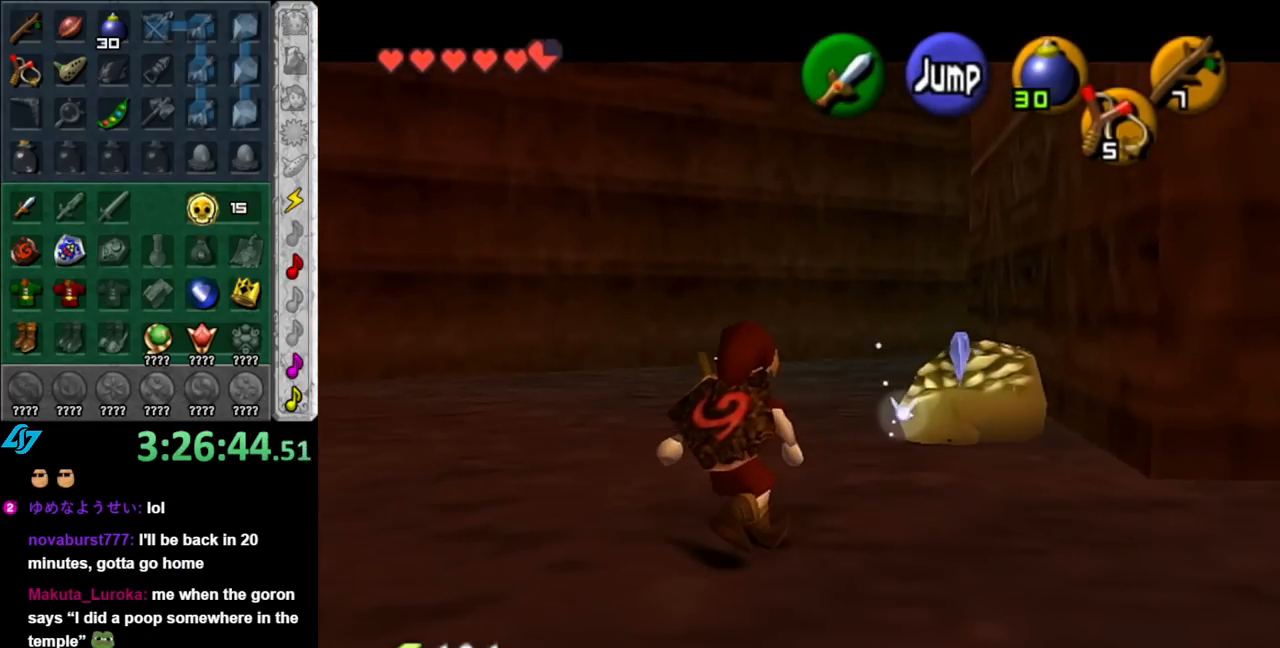
{"buttons": [], "left_stick": "up", "right_stick": "center", "events": [[83, "left_stick", "up-left"], [150, "L1", "up"], [183, "left_stick", "up"]]}
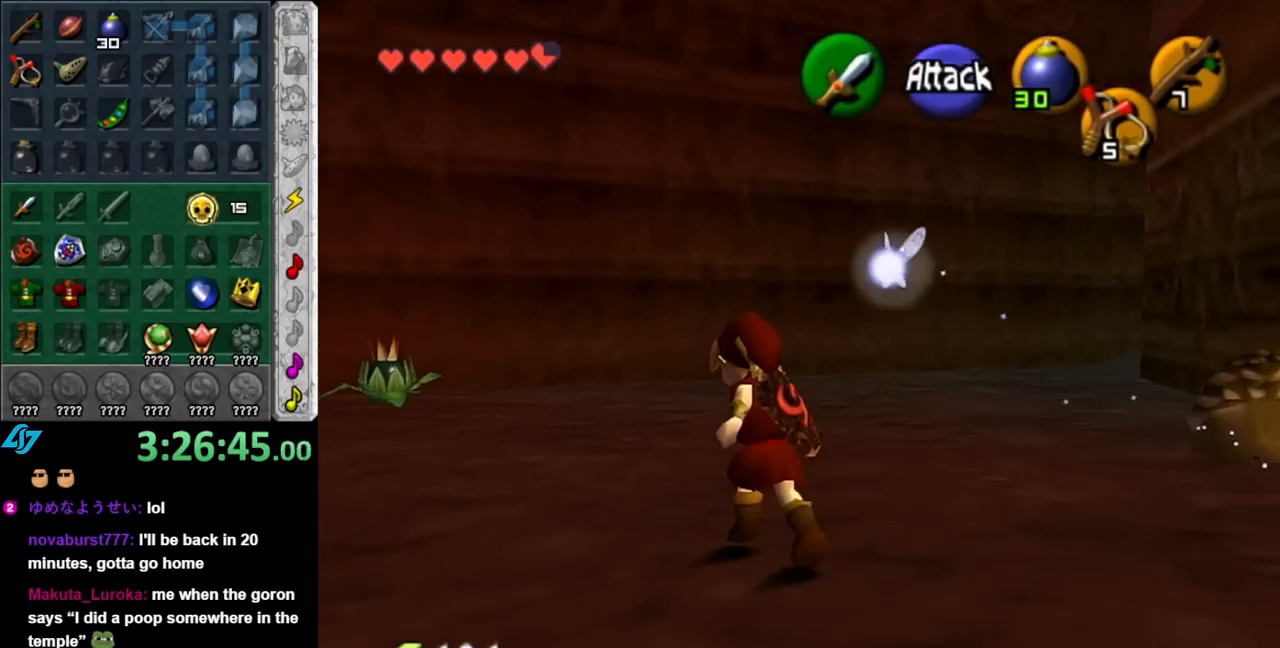
{"buttons": ["A"], "left_stick": "up-right", "right_stick": "center", "events": [[283, "left_stick", "up-right"], [433, "A", "down"]]}
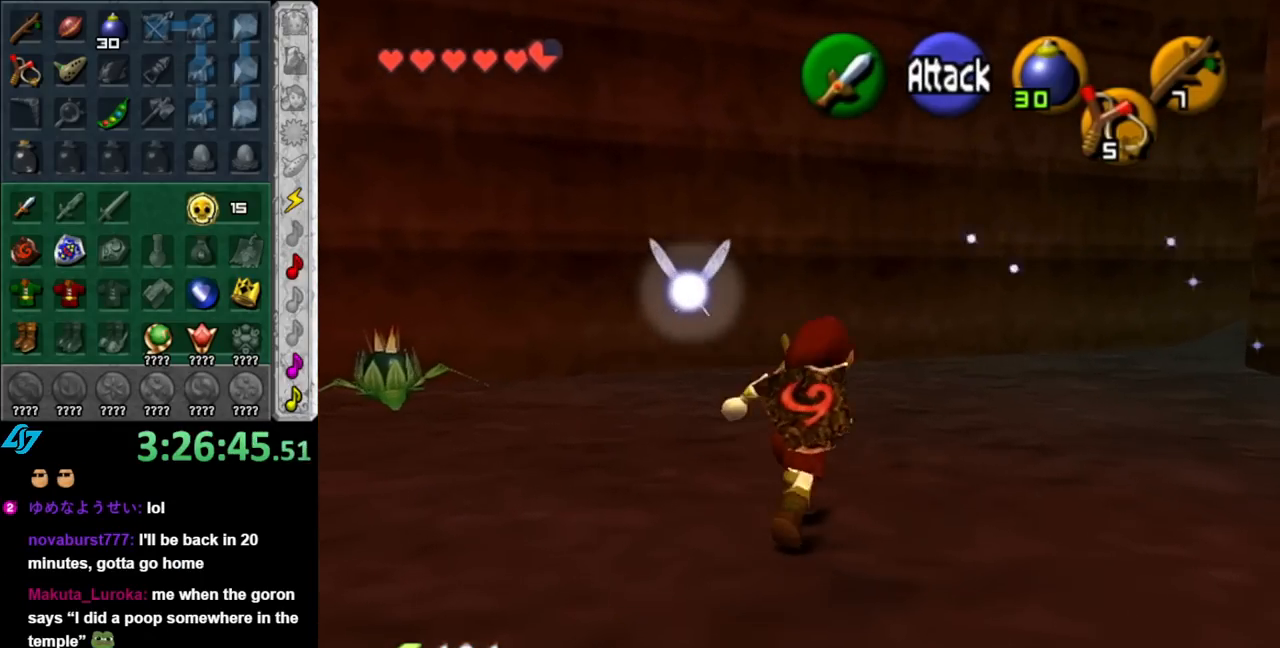
{"buttons": [], "left_stick": "up", "right_stick": "center", "events": [[33, "L1", "down"], [100, "A", "up"], [150, "left_stick", "up"], [250, "L1", "up"]]}
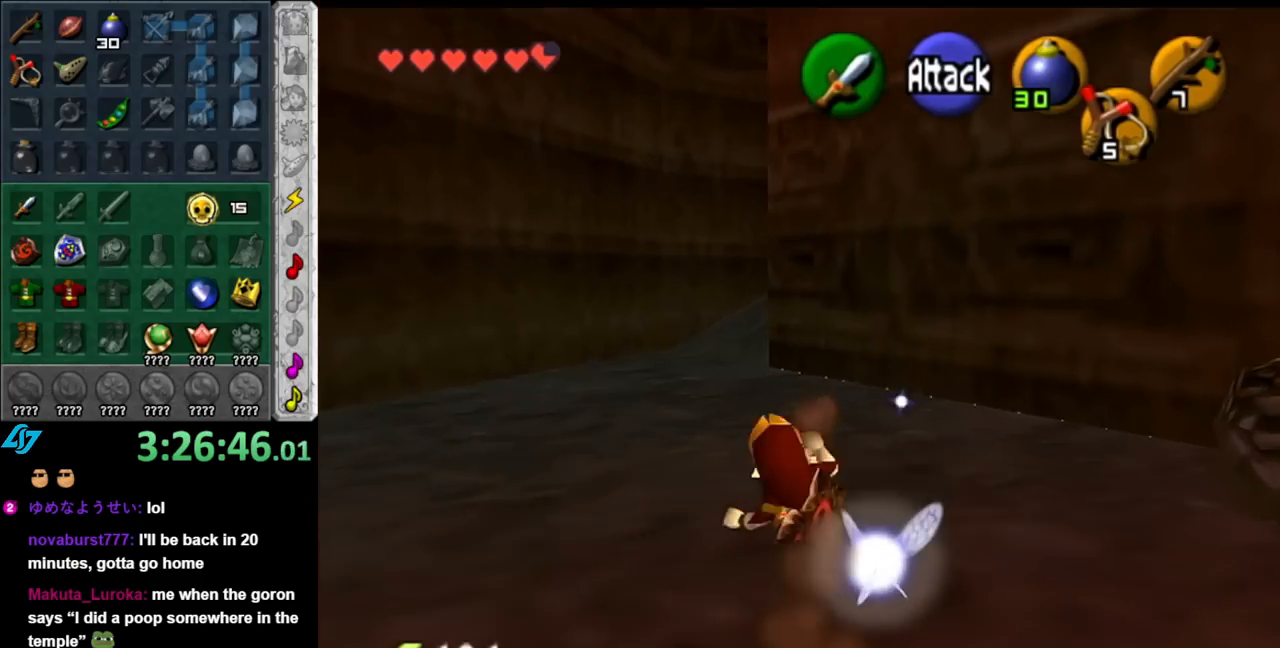
{"buttons": [], "left_stick": "up", "right_stick": "center", "events": [[217, "A", "down"], [400, "A", "up"]]}
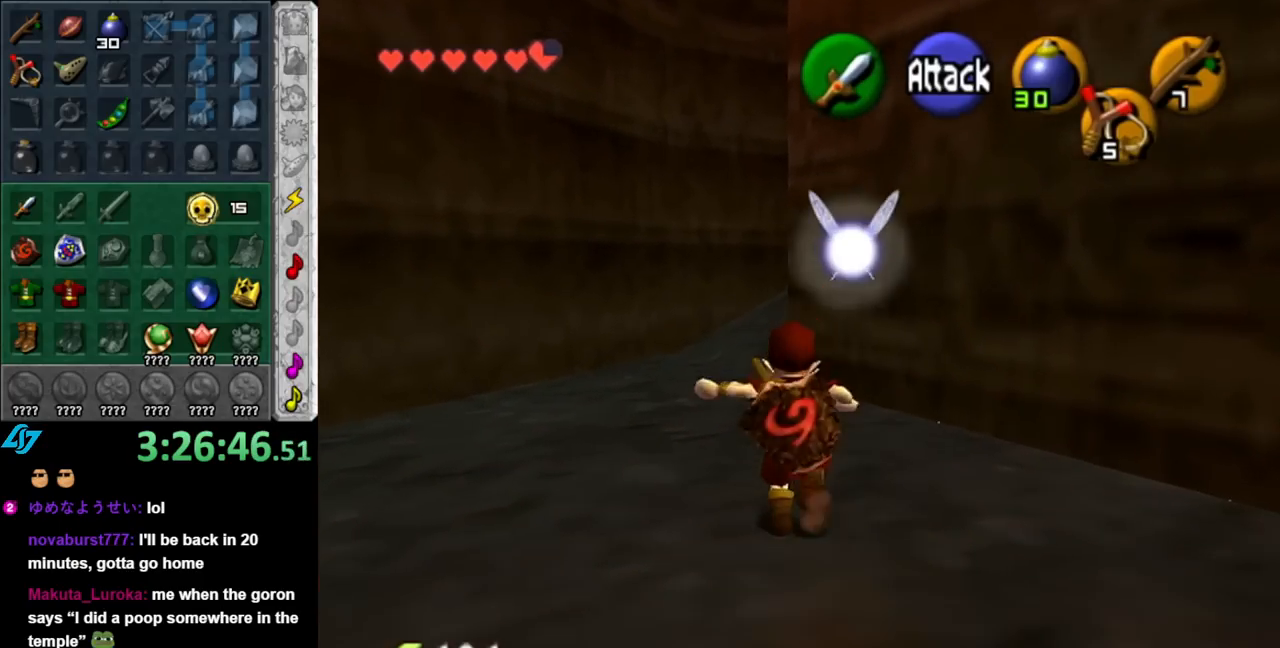
{"buttons": [], "left_stick": "up", "right_stick": "center", "events": []}
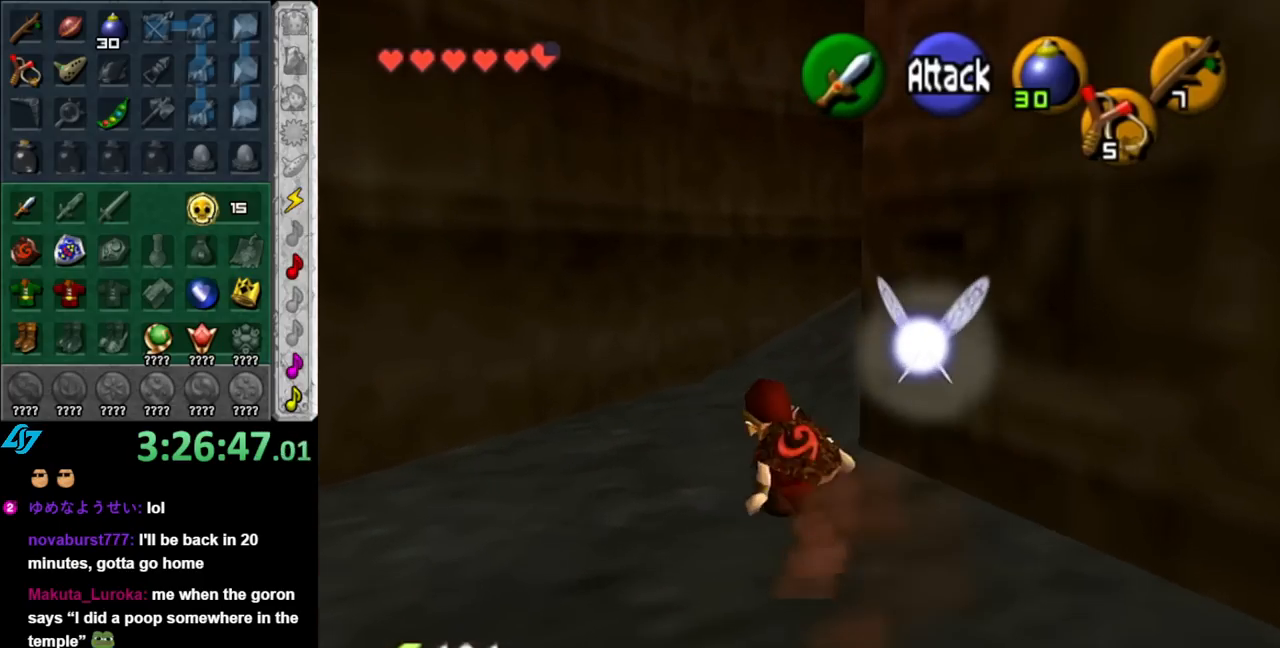
{"buttons": ["L1"], "left_stick": "up-right", "right_stick": "center", "events": [[250, "left_stick", "up-right"], [317, "A", "down"], [433, "L1", "down"], [467, "A", "up"]]}
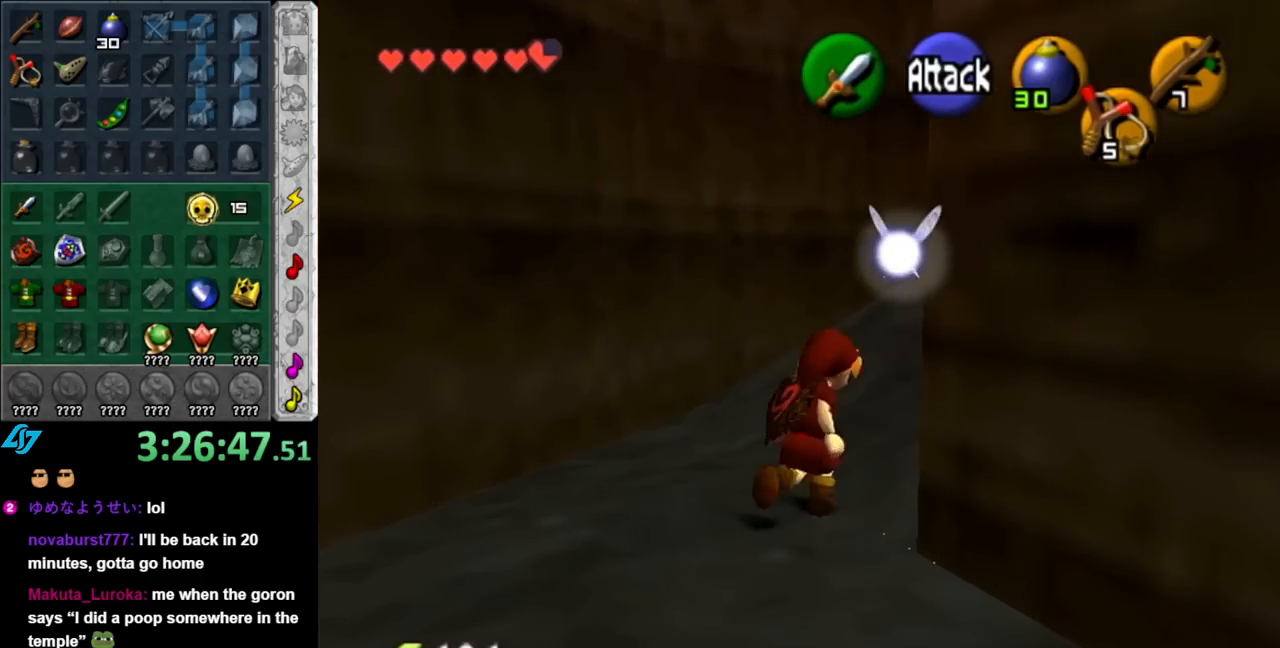
{"buttons": [], "left_stick": "up-right", "right_stick": "center", "events": [[150, "L1", "up"], [150, "left_stick", "up"], [467, "left_stick", "up-right"]]}
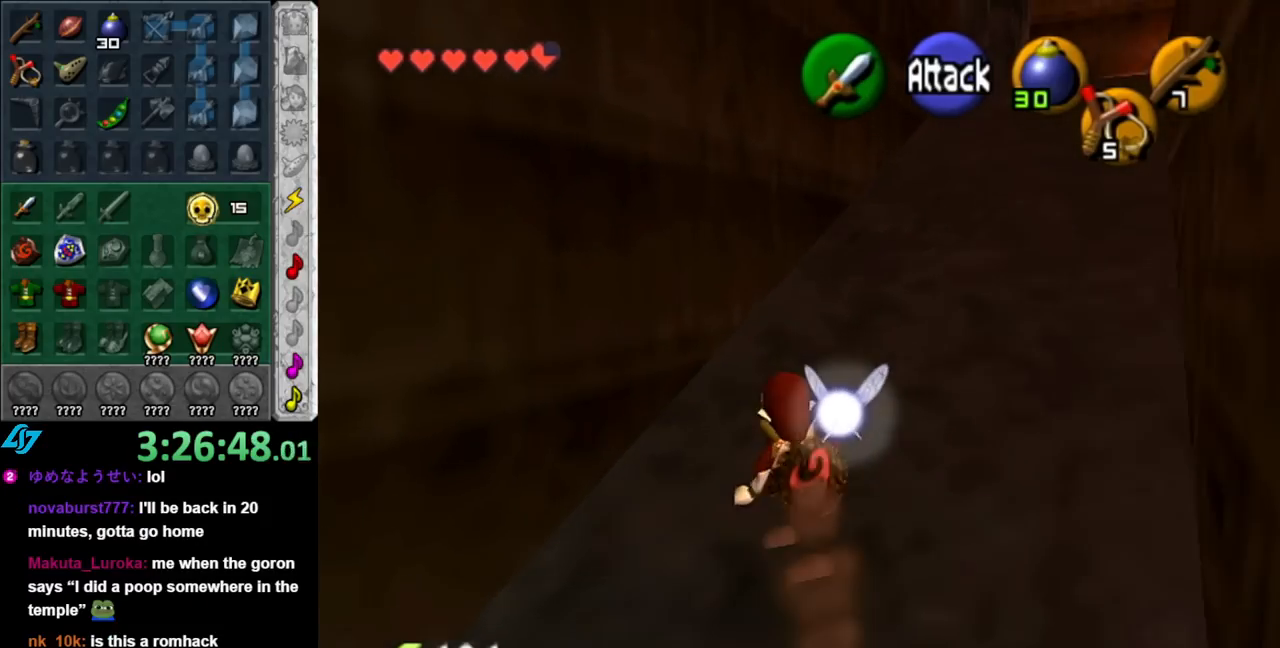
{"buttons": [], "left_stick": "up", "right_stick": "center", "events": [[183, "A", "down"], [217, "L1", "down"], [333, "A", "up"], [367, "left_stick", "up"], [433, "L1", "up"]]}
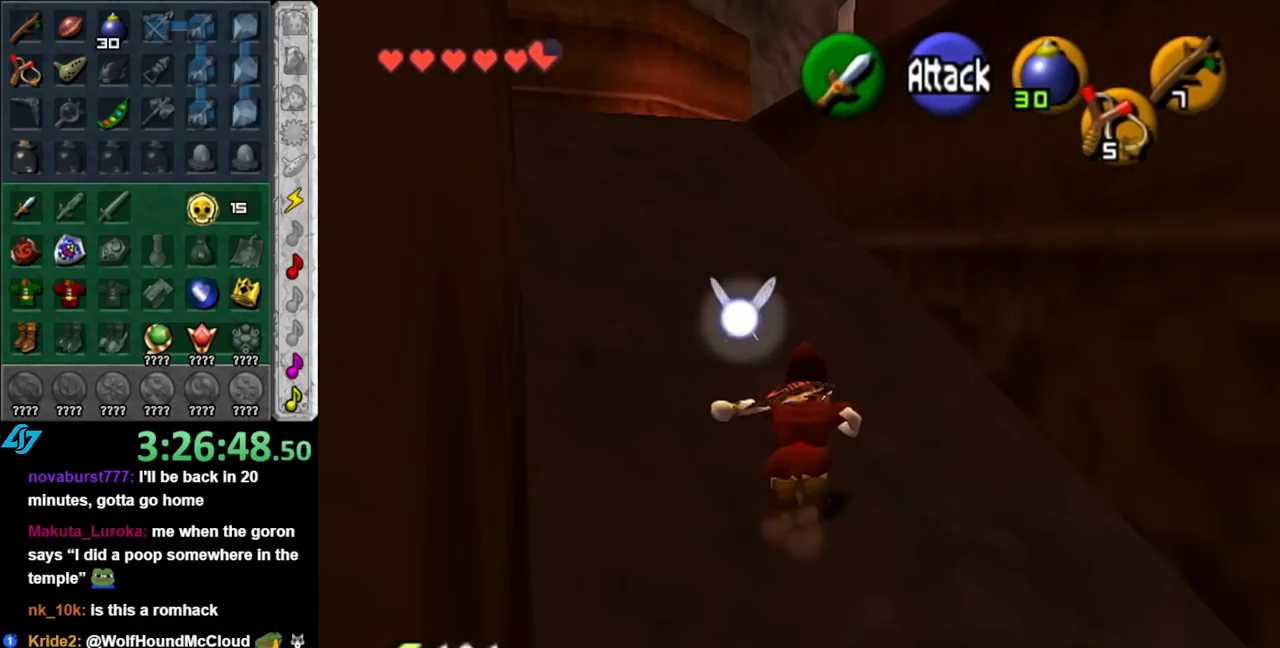
{"buttons": ["A"], "left_stick": "up", "right_stick": "center", "events": [[433, "A", "down"]]}
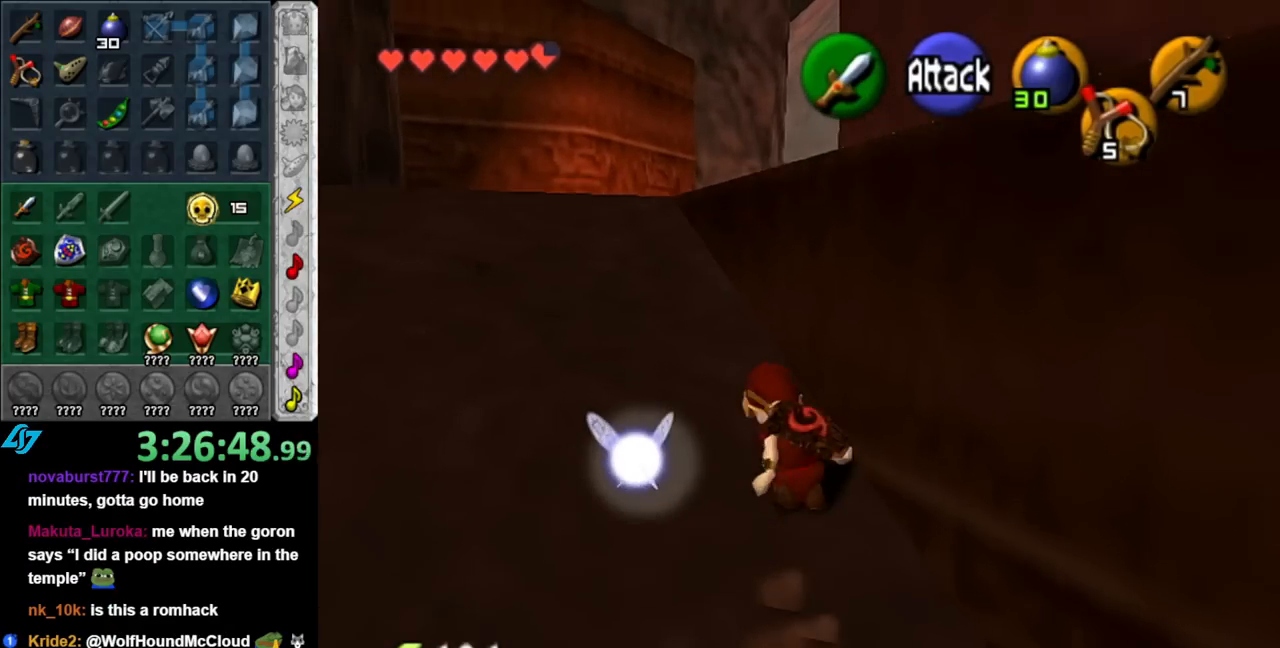
{"buttons": [], "left_stick": "up", "right_stick": "center", "events": [[150, "A", "up"]]}
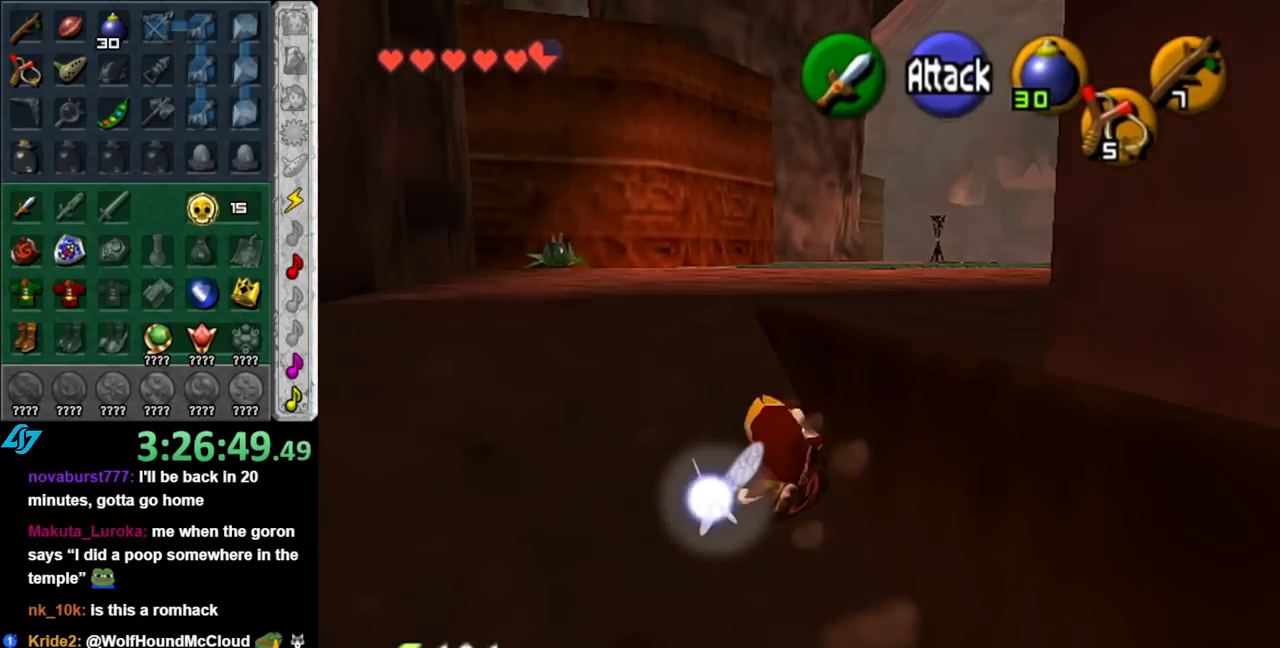
{"buttons": [], "left_stick": "down-right", "right_stick": "center", "events": [[250, "left_stick", "up-right"], [433, "left_stick", "down-right"]]}
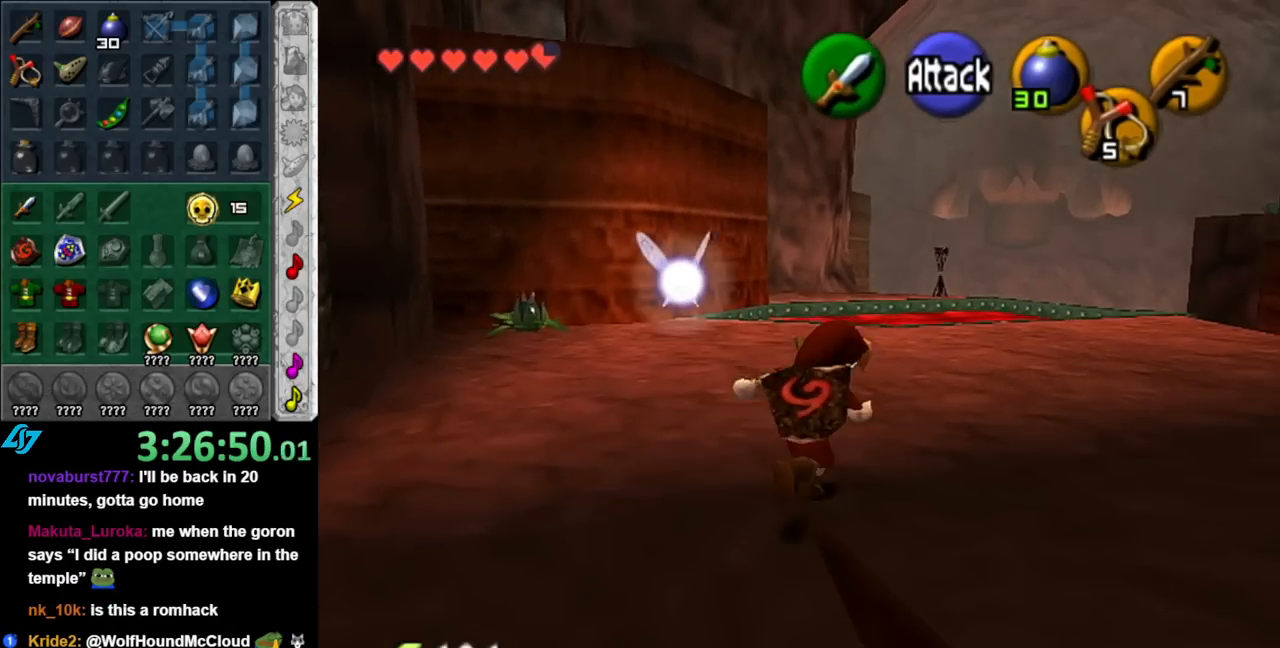
{"buttons": [], "left_stick": "center", "right_stick": "center", "events": [[83, "left_stick", "down"], [117, "L1", "down"], [183, "left_stick", "center"], [350, "L1", "up"]]}
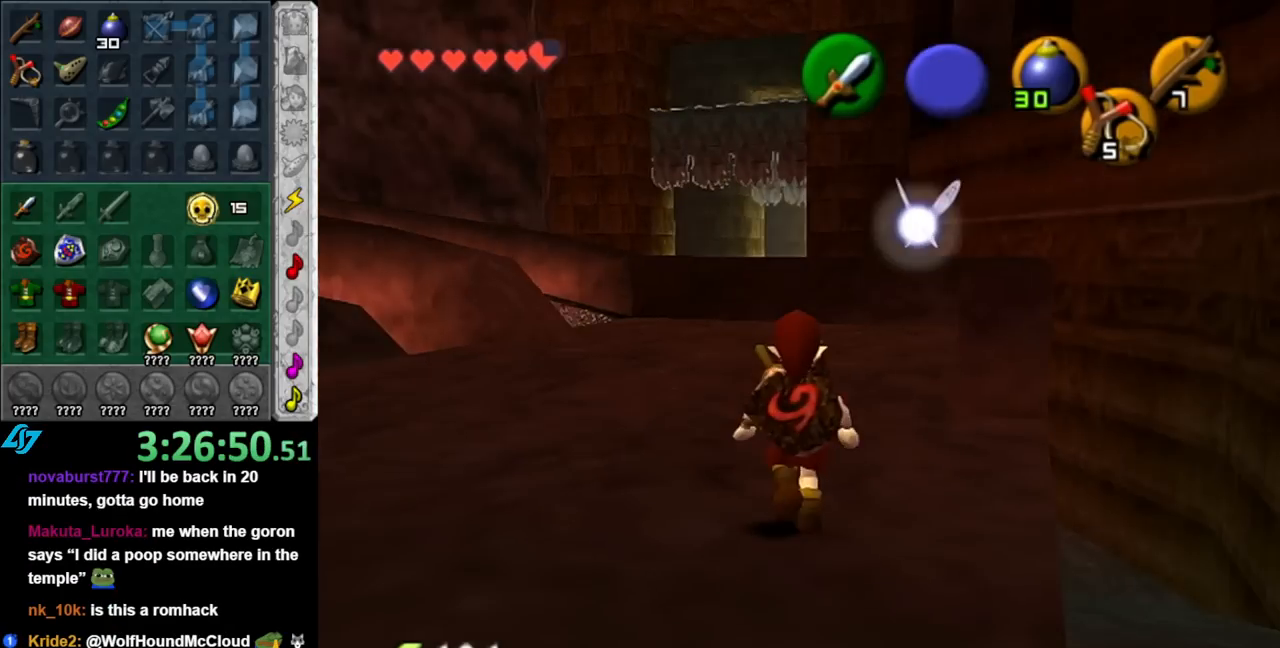
{"buttons": [], "left_stick": "up", "right_stick": "center", "events": [[100, "left_stick", "up-right"], [217, "left_stick", "up"]]}
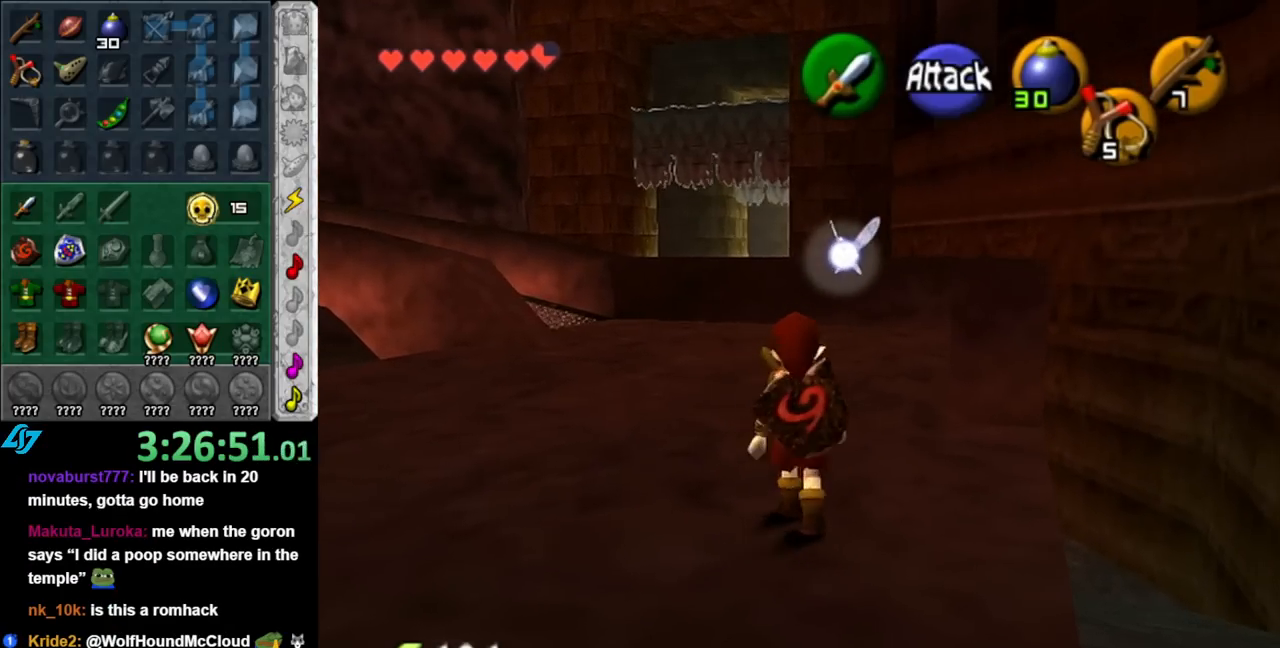
{"buttons": [], "left_stick": "up", "right_stick": "center", "events": [[67, "A", "down"], [183, "A", "up"], [250, "A", "down"], [367, "A", "up"]]}
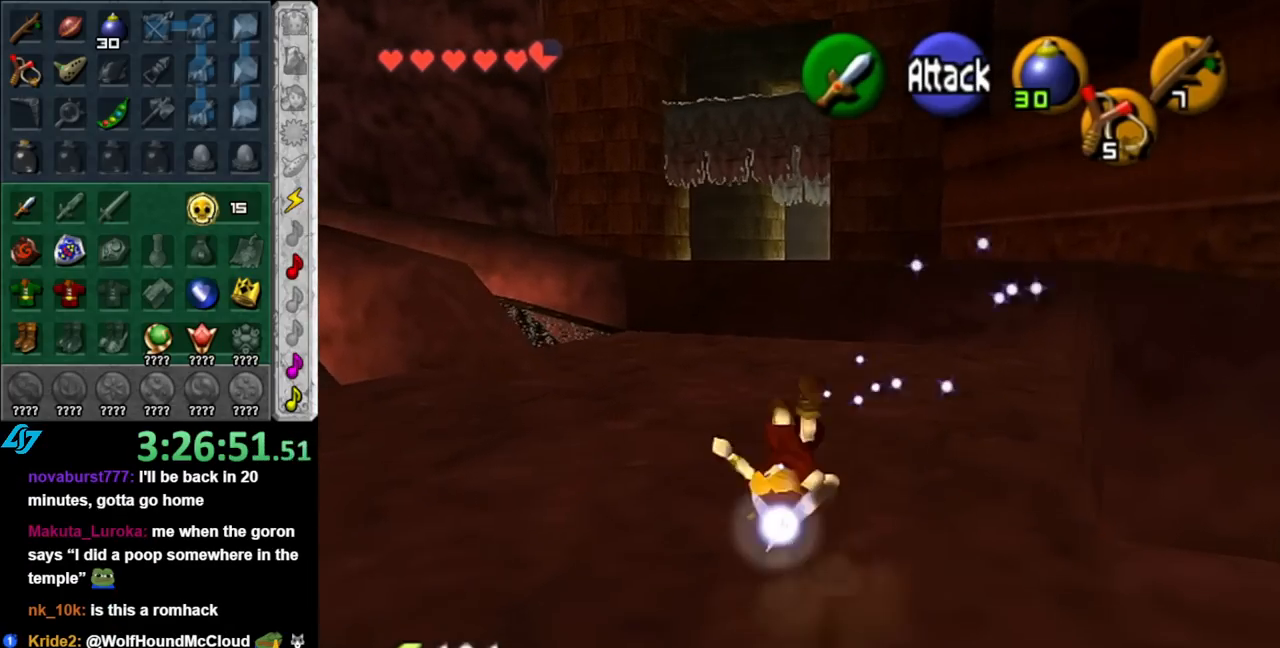
{"buttons": ["L1"], "left_stick": "up", "right_stick": "center", "events": [[83, "left_stick", "up-left"], [317, "A", "down"], [400, "L1", "down"], [433, "A", "up"], [467, "left_stick", "up"]]}
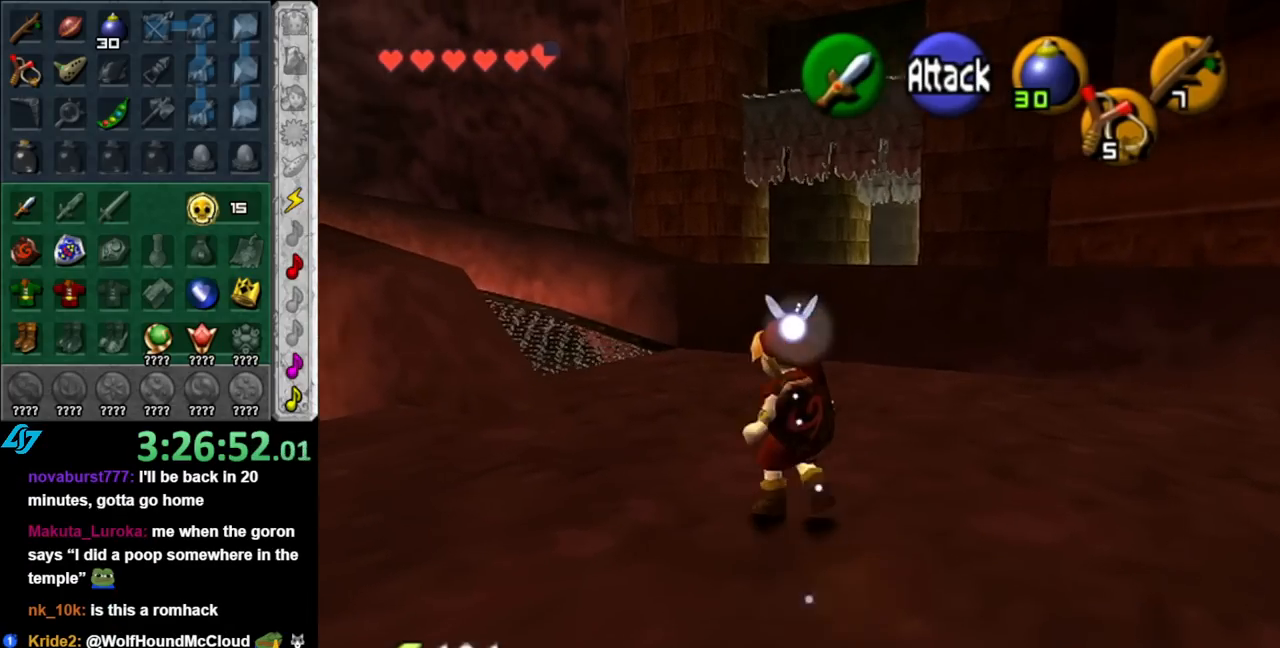
{"buttons": [], "left_stick": "up", "right_stick": "center", "events": [[150, "L1", "up"]]}
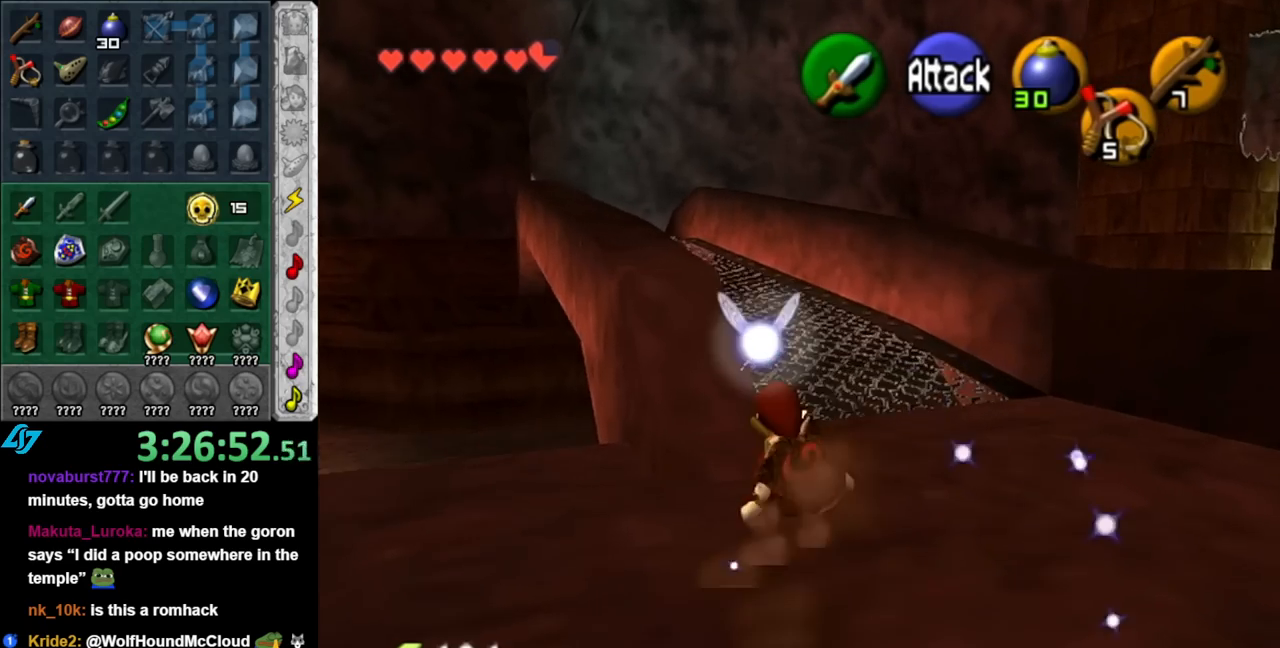
{"buttons": ["L1"], "left_stick": "up", "right_stick": "center", "events": [[317, "A", "down"], [467, "A", "up"], [467, "L1", "down"]]}
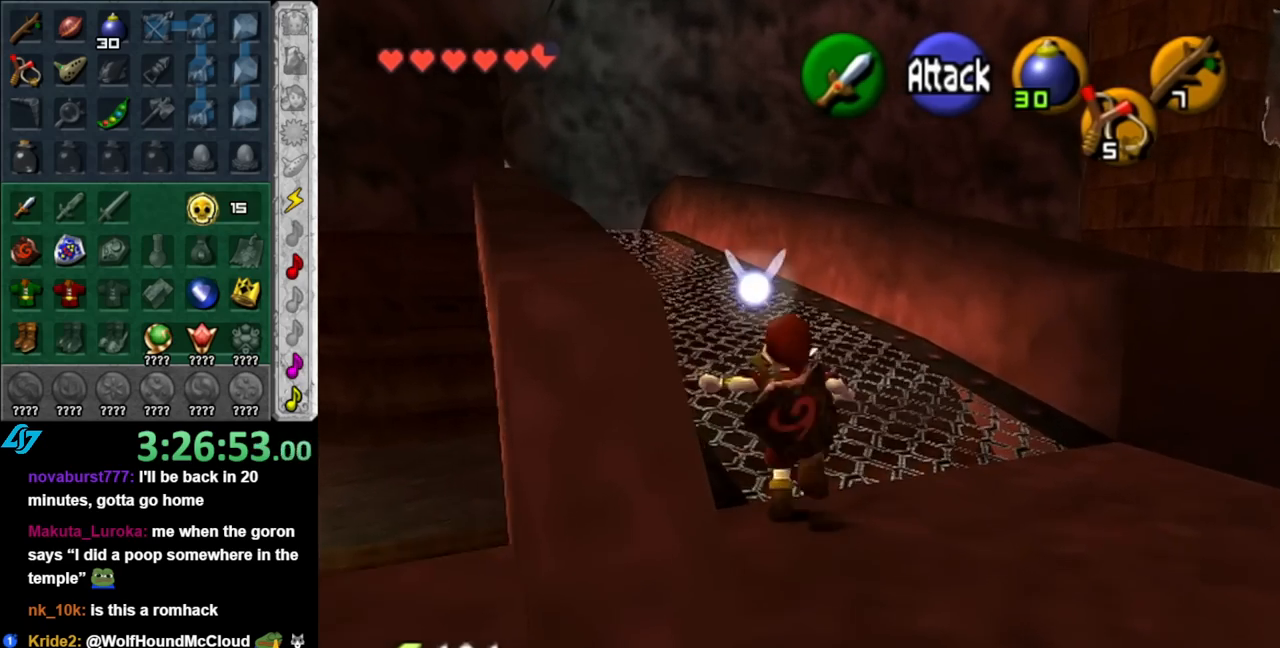
{"buttons": [], "left_stick": "up", "right_stick": "center", "events": [[217, "L1", "up"]]}
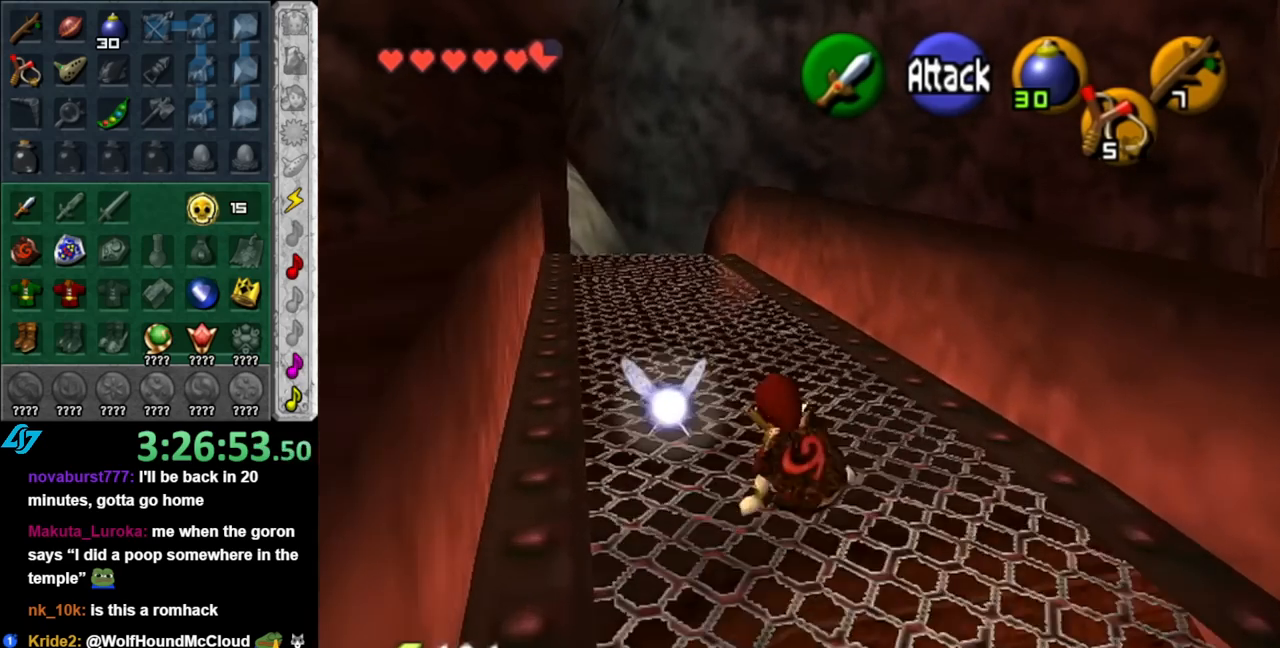
{"buttons": [], "left_stick": "up", "right_stick": "center", "events": [[150, "A", "down"], [317, "A", "up"]]}
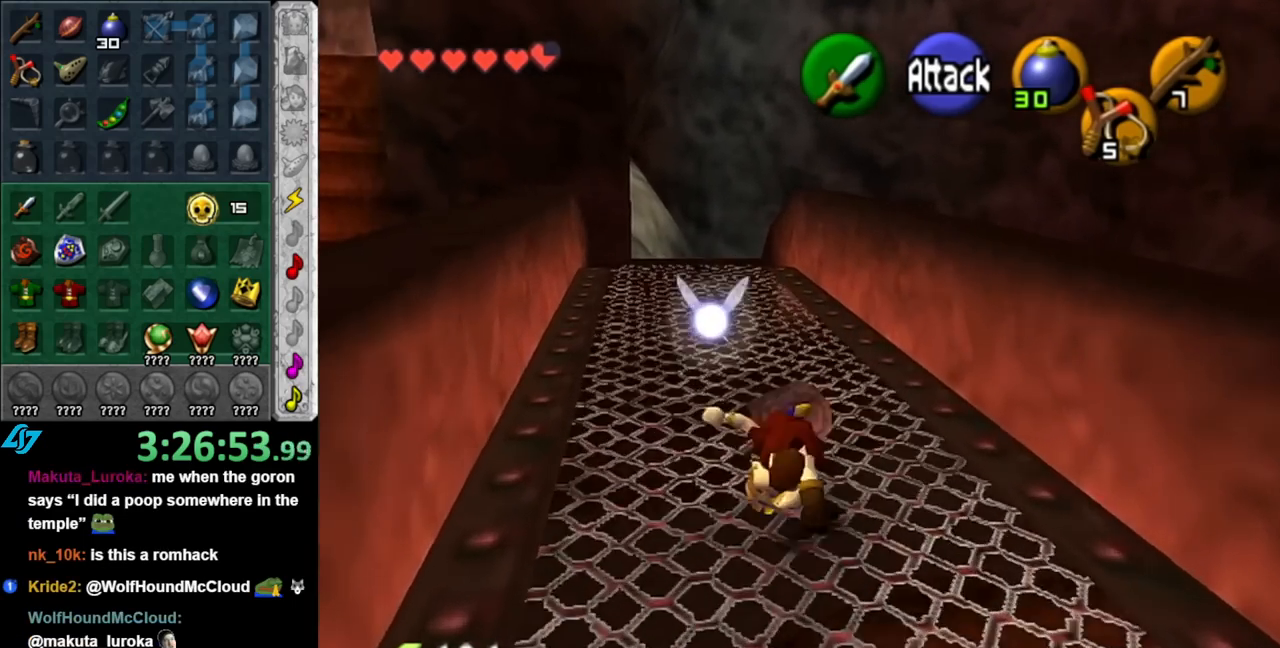
{"buttons": ["A"], "left_stick": "up", "right_stick": "center", "events": [[417, "A", "down"]]}
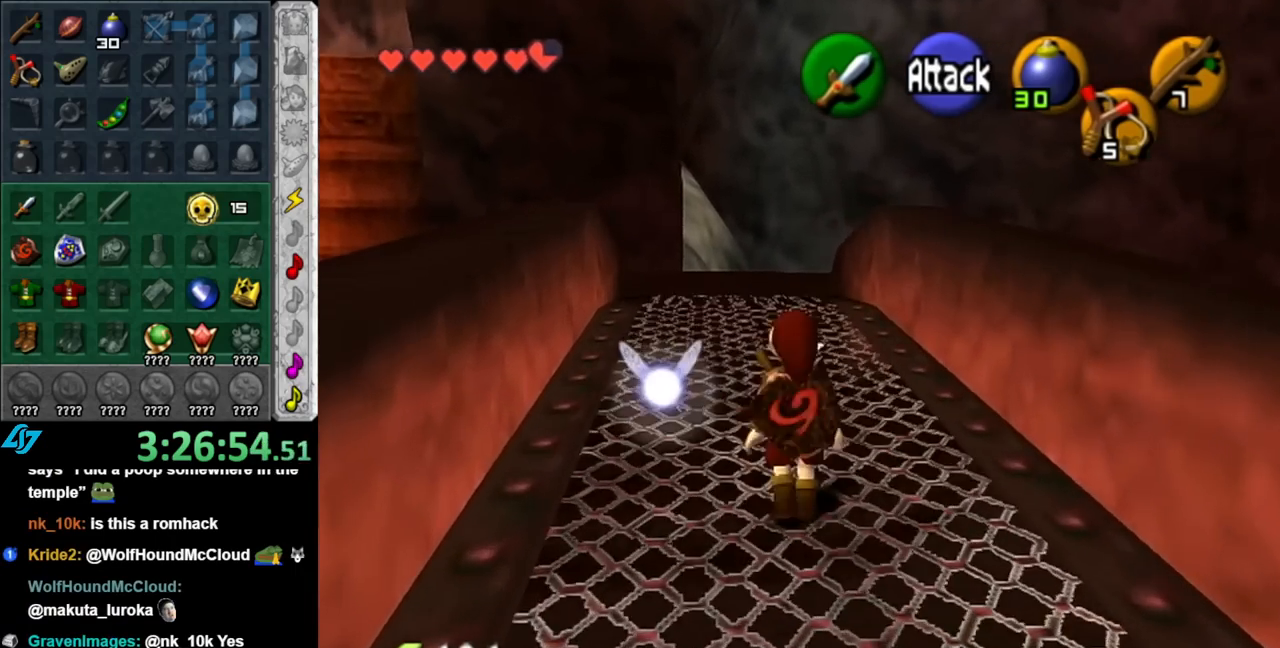
{"buttons": [], "left_stick": "up", "right_stick": "center", "events": [[67, "A", "up"]]}
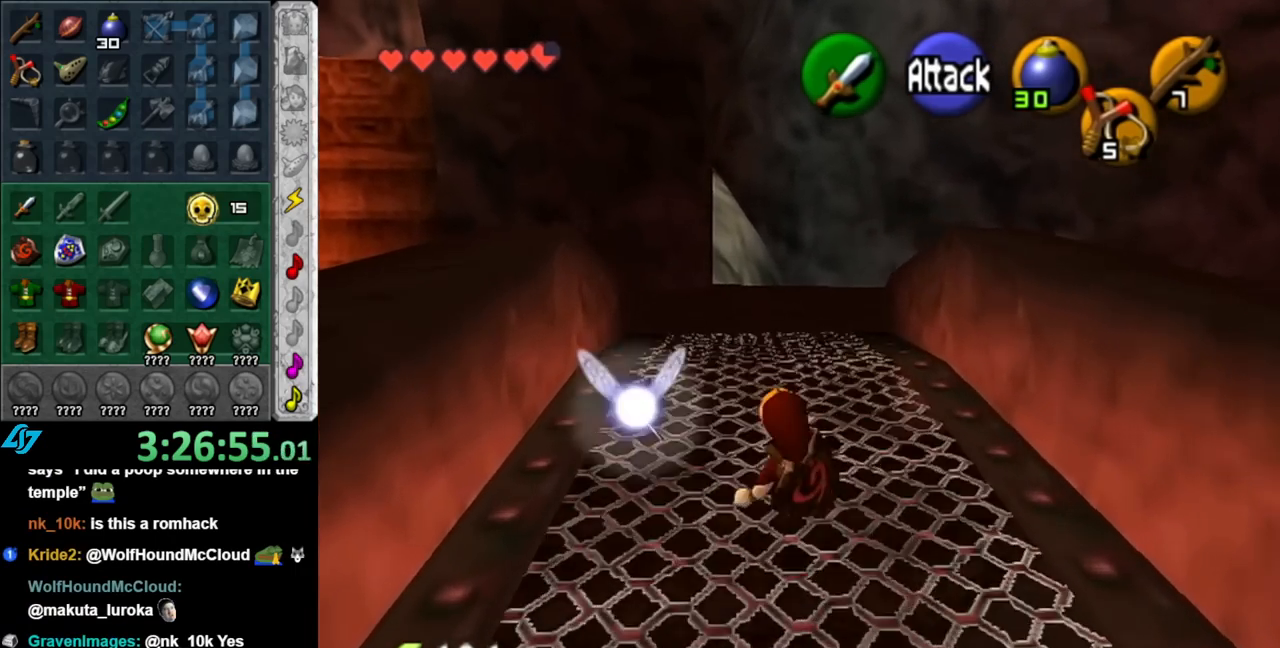
{"buttons": [], "left_stick": "up", "right_stick": "center", "events": [[150, "A", "down"], [283, "A", "up"]]}
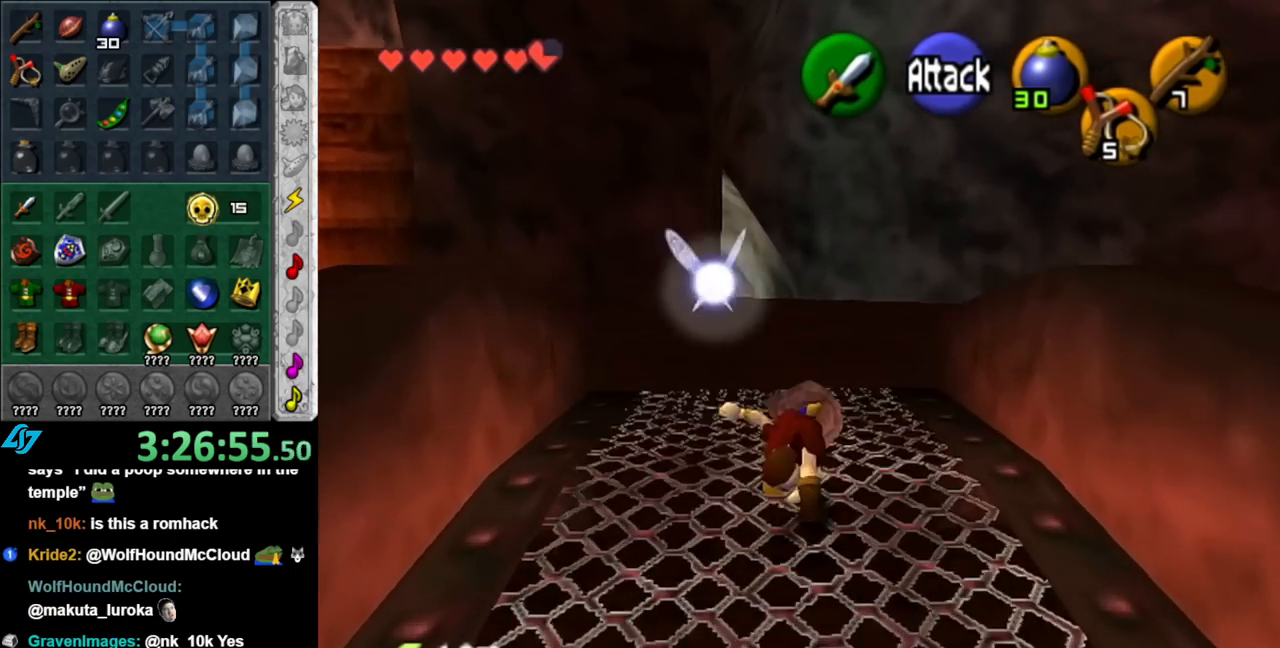
{"buttons": [], "left_stick": "up", "right_stick": "center", "events": []}
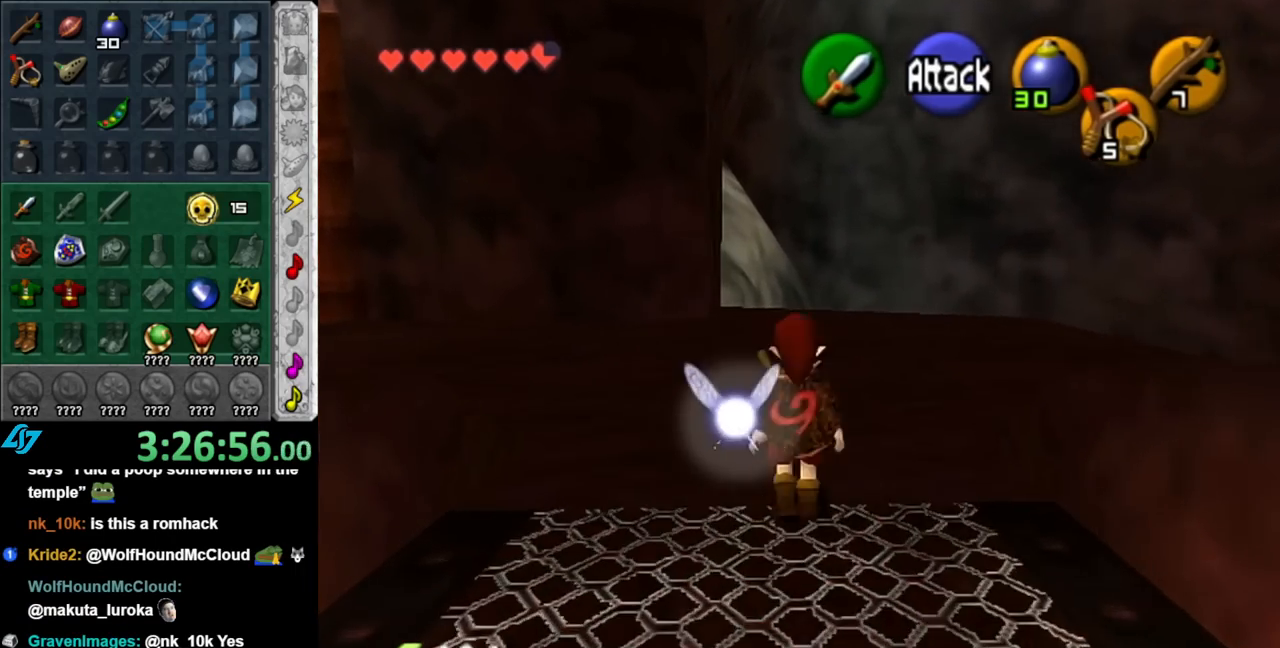
{"buttons": ["L1"], "left_stick": "down-left", "right_stick": "center", "events": [[33, "left_stick", "center"], [183, "left_stick", "up"], [300, "left_stick", "up-left"], [467, "left_stick", "down-left"], [500, "L1", "down"]]}